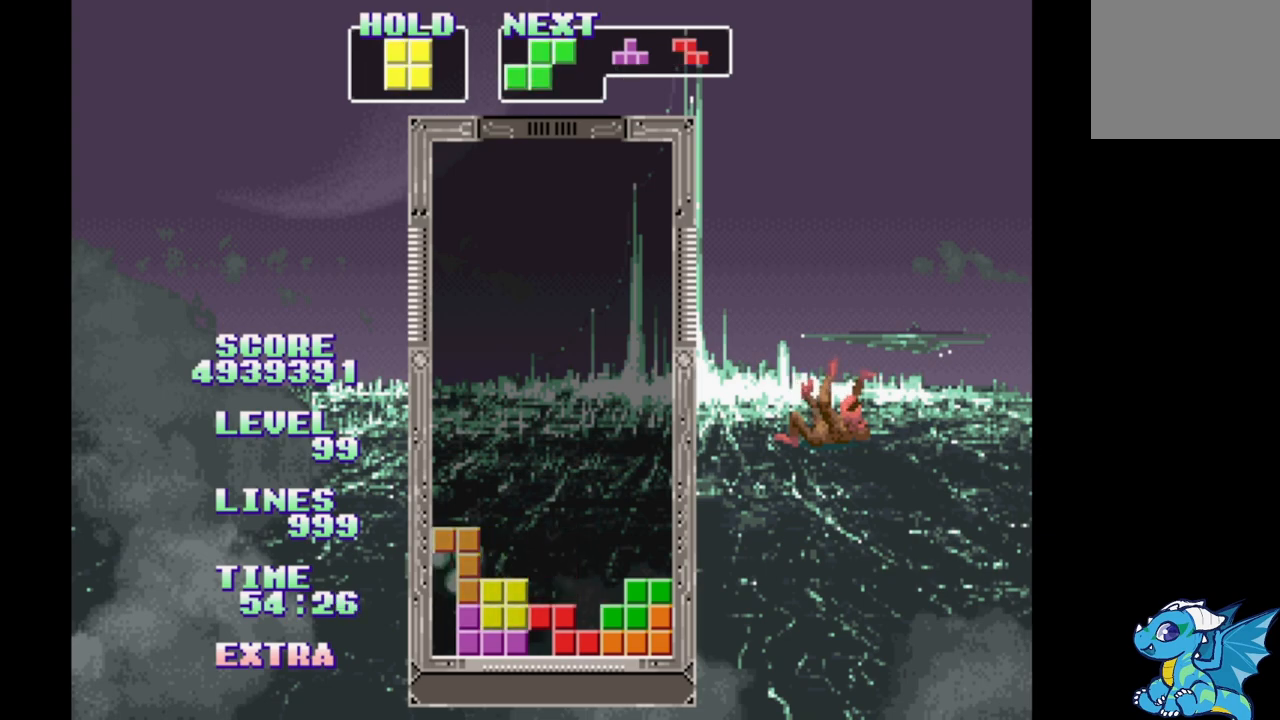
Gameplay with a controller (Xbox layout); each line is a JSON object with the inputs held at the frame after it. "events" lists button and stick changes between this image and that frame as [ms after this image, input, new state], when the widget could be followed in between. Not read: DPAD_LEFT L2 L3 R2 R3 left_stick right_stick.
{"buttons": ["DPAD_RIGHT"], "events": [[100, "B", "up"], [200, "B", "down"], [283, "B", "up"], [383, "B", "down"], [467, "B", "up"]]}
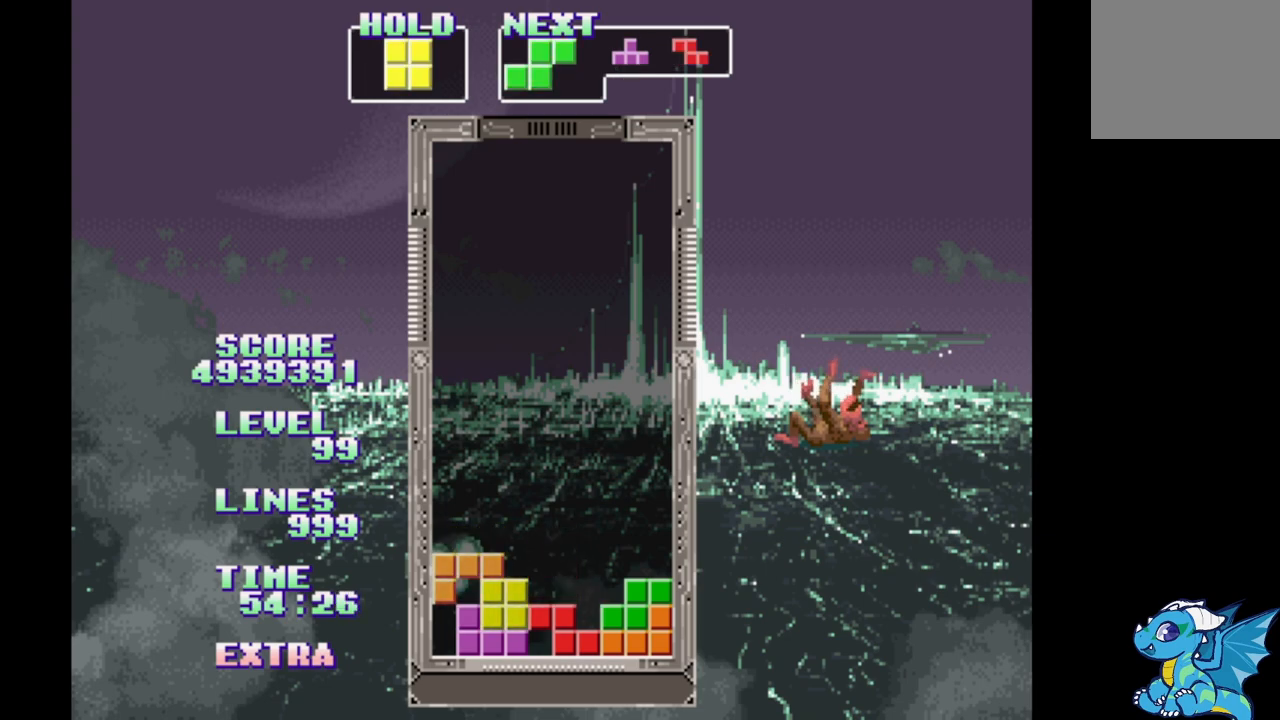
{"buttons": ["DPAD_RIGHT"], "events": [[50, "B", "down"], [150, "B", "up"], [217, "B", "down"], [317, "B", "up"], [400, "B", "down"], [483, "B", "up"]]}
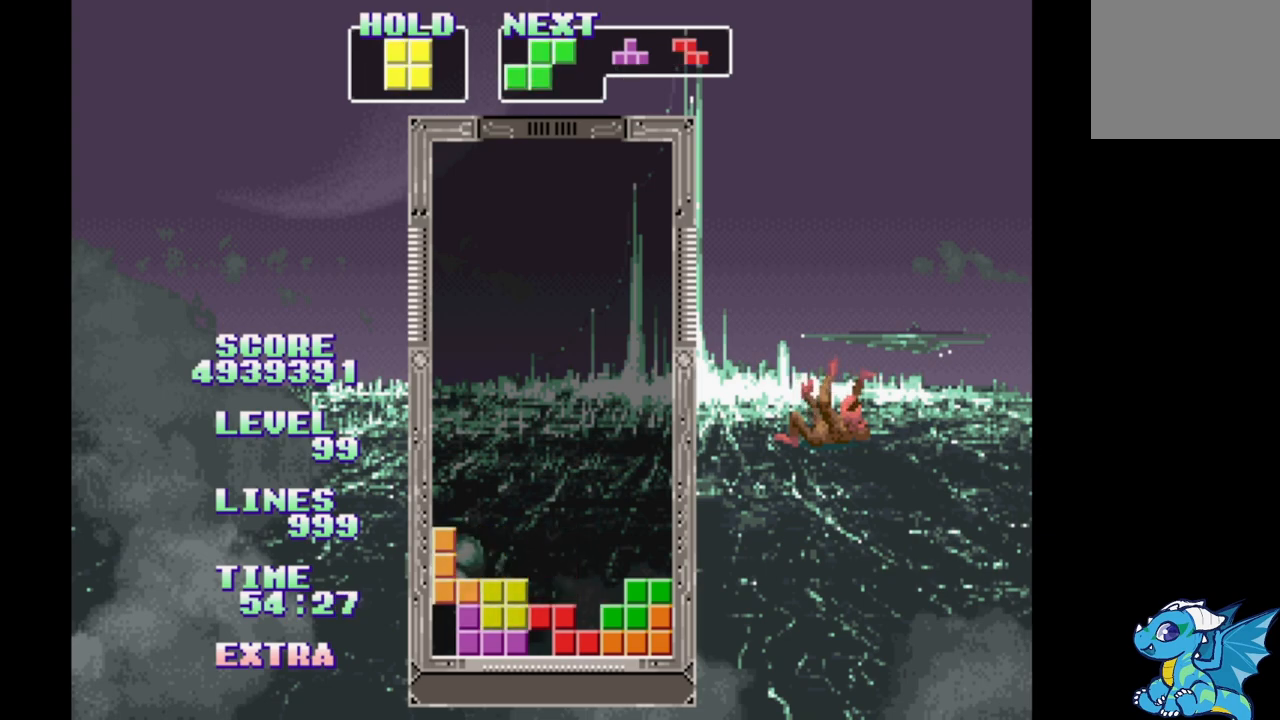
{"buttons": [], "events": [[83, "B", "down"], [100, "DPAD_RIGHT", "up"], [167, "B", "up"], [183, "DPAD_RIGHT", "down"], [317, "DPAD_RIGHT", "up"]]}
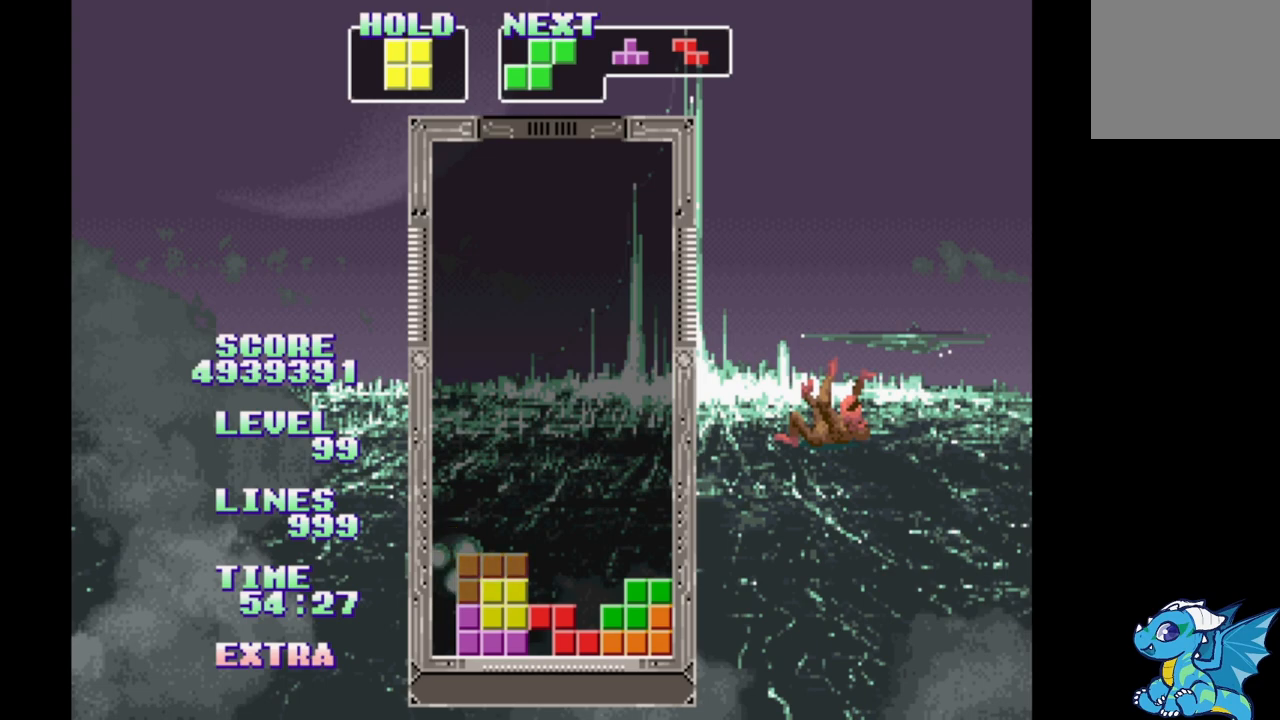
{"buttons": [], "events": [[183, "B", "down"], [283, "B", "up"], [350, "B", "down"], [433, "B", "up"]]}
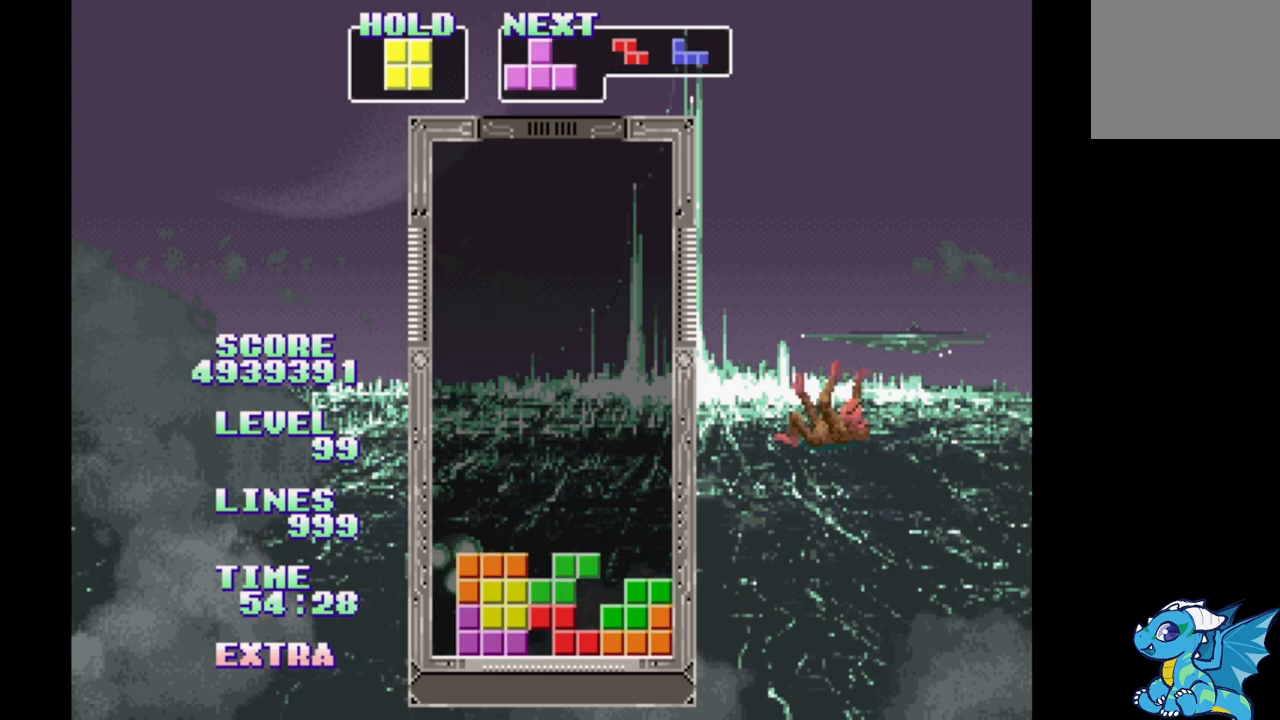
{"buttons": [], "events": [[17, "B", "down"], [100, "B", "up"], [183, "B", "down"], [267, "B", "up"], [367, "B", "down"], [450, "B", "up"]]}
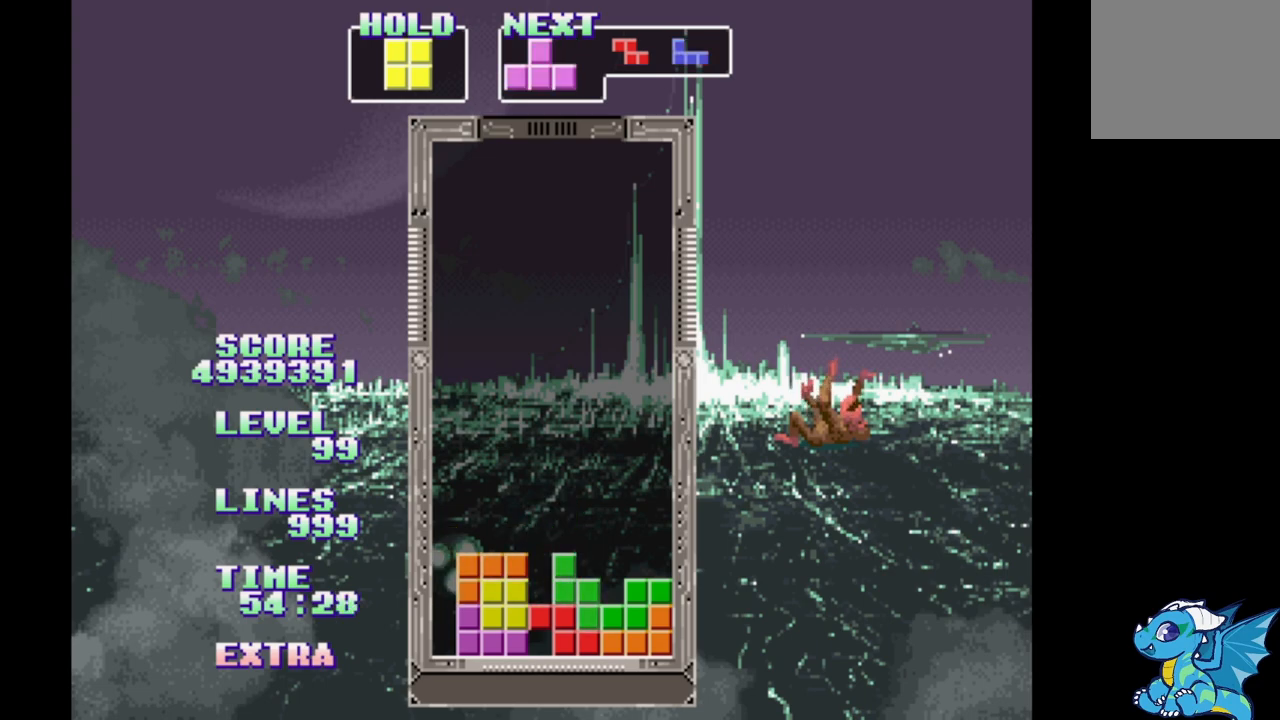
{"buttons": [], "events": [[33, "B", "down"], [133, "B", "up"], [200, "B", "down"], [300, "B", "up"]]}
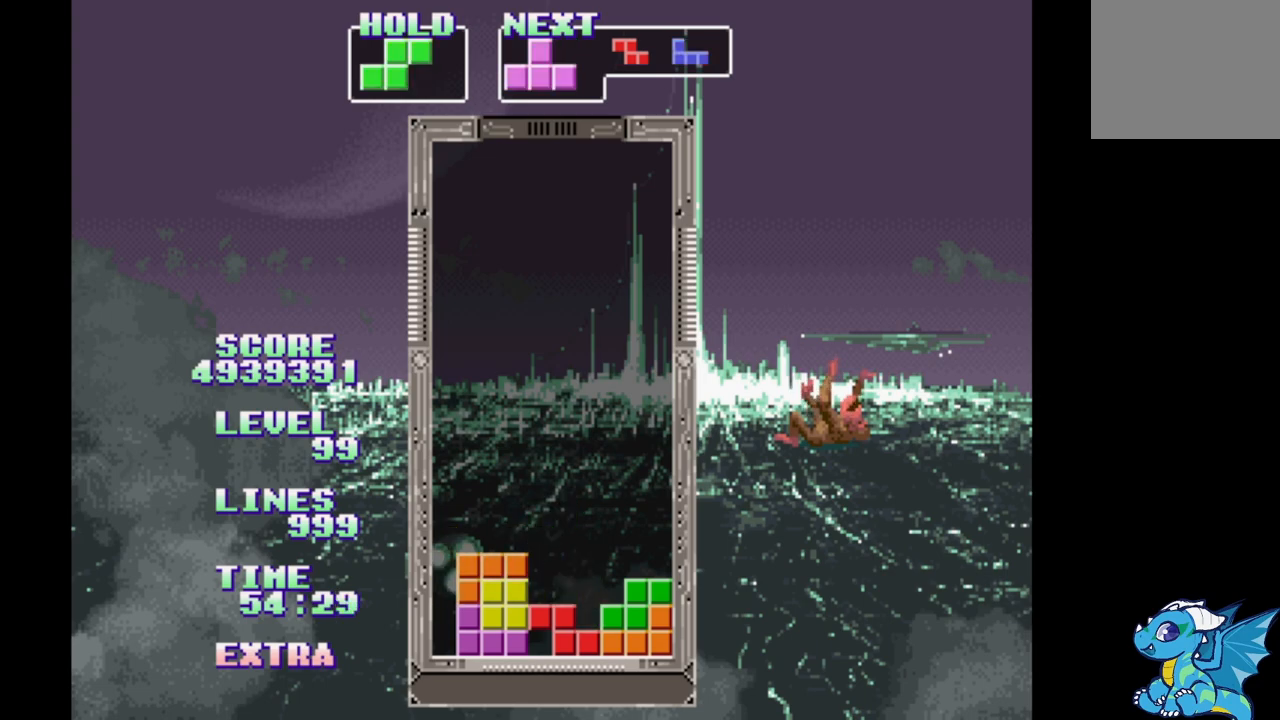
{"buttons": [], "events": [[50, "DPAD_RIGHT", "down"], [167, "DPAD_RIGHT", "up"]]}
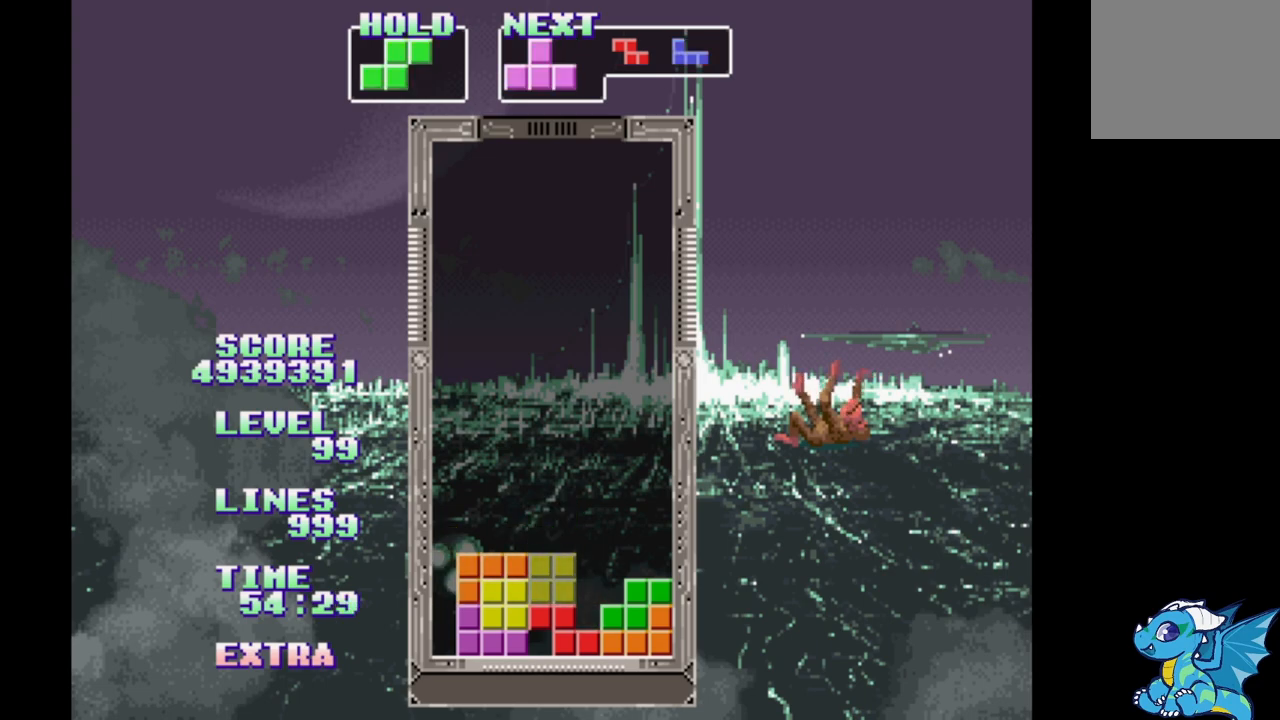
{"buttons": [], "events": [[217, "DPAD_RIGHT", "down"], [383, "B", "down"], [450, "DPAD_RIGHT", "up"], [483, "B", "up"]]}
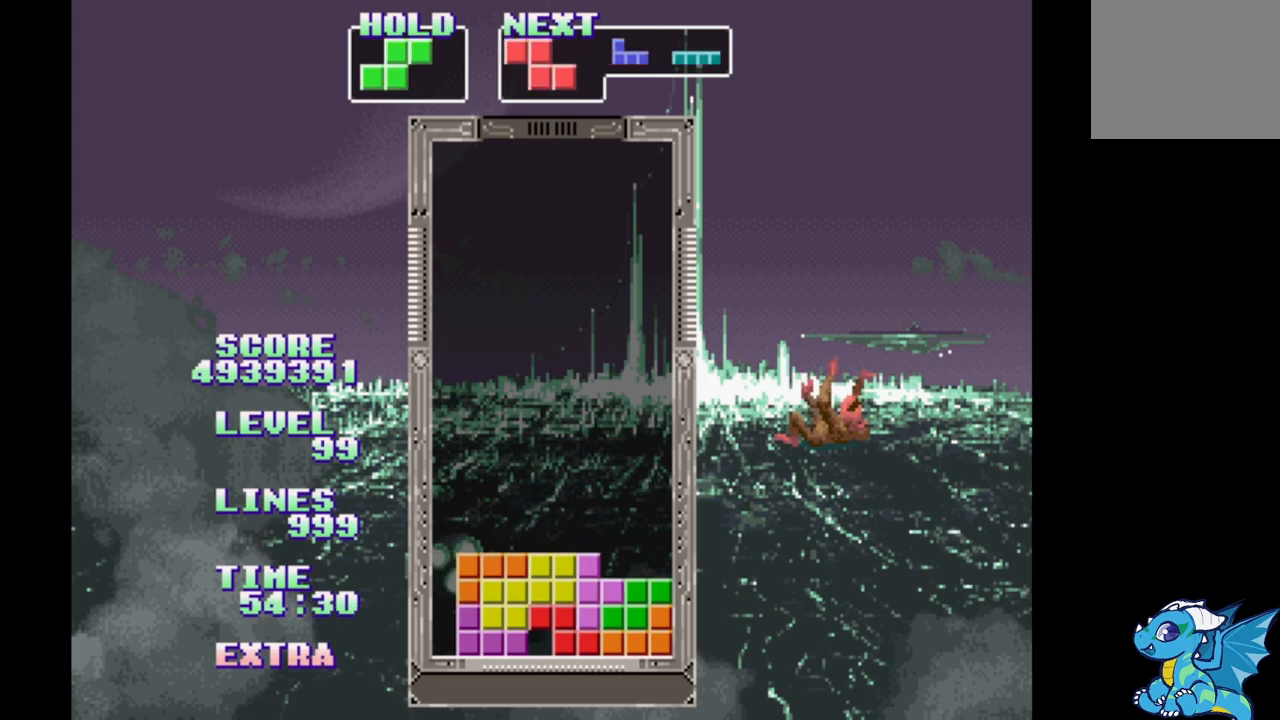
{"buttons": [], "events": []}
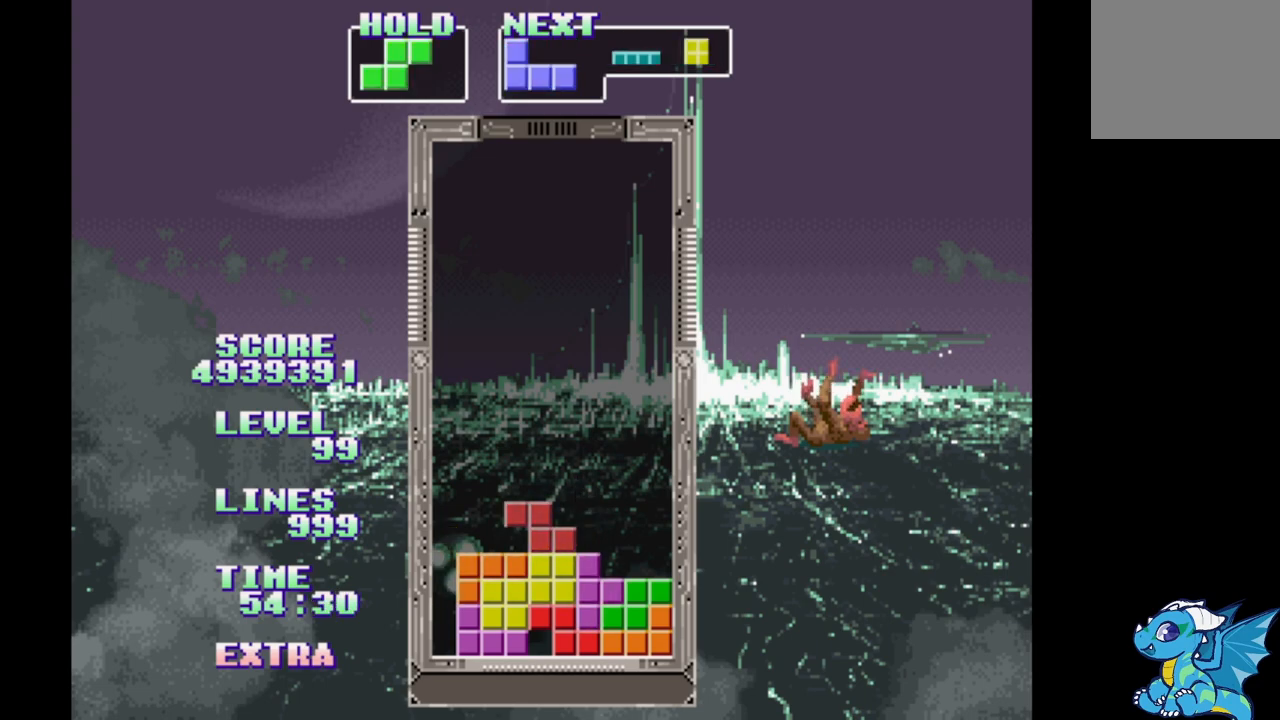
{"buttons": ["DPAD_RIGHT"], "events": [[83, "DPAD_RIGHT", "down"], [250, "DPAD_RIGHT", "up"], [483, "DPAD_RIGHT", "down"]]}
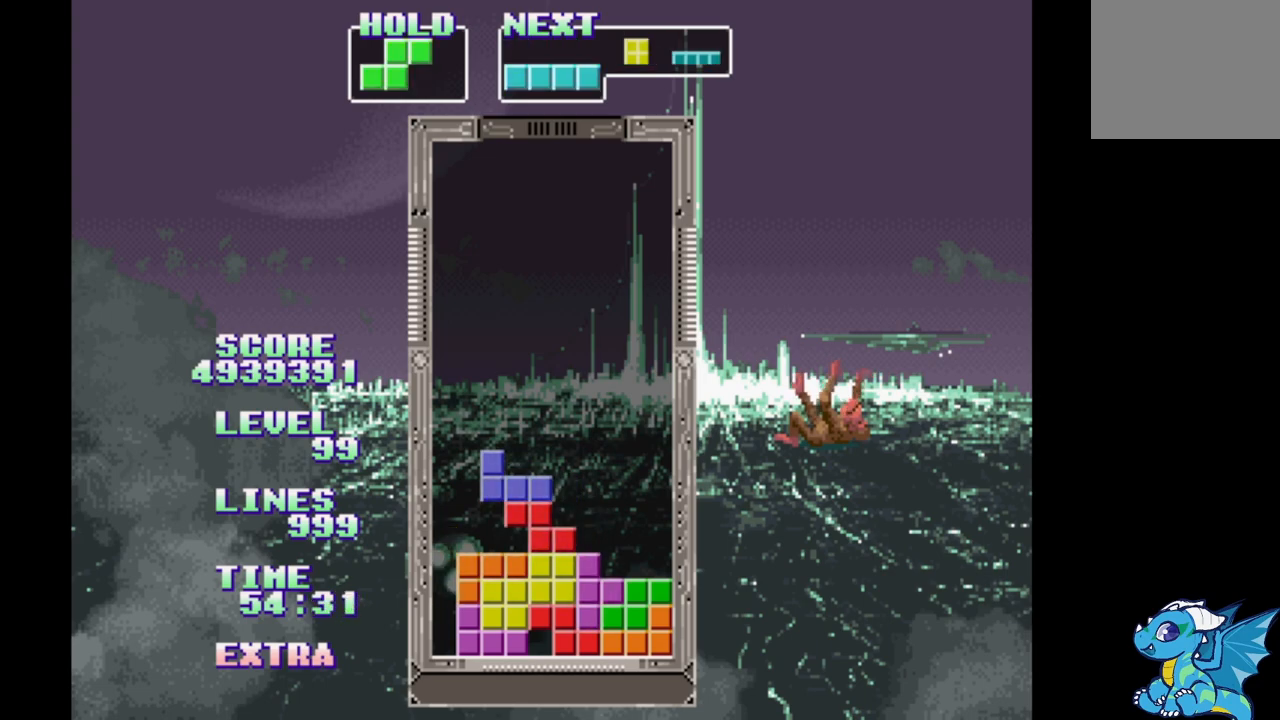
{"buttons": [], "events": [[50, "DPAD_RIGHT", "up"], [283, "DPAD_RIGHT", "down"], [350, "DPAD_RIGHT", "up"]]}
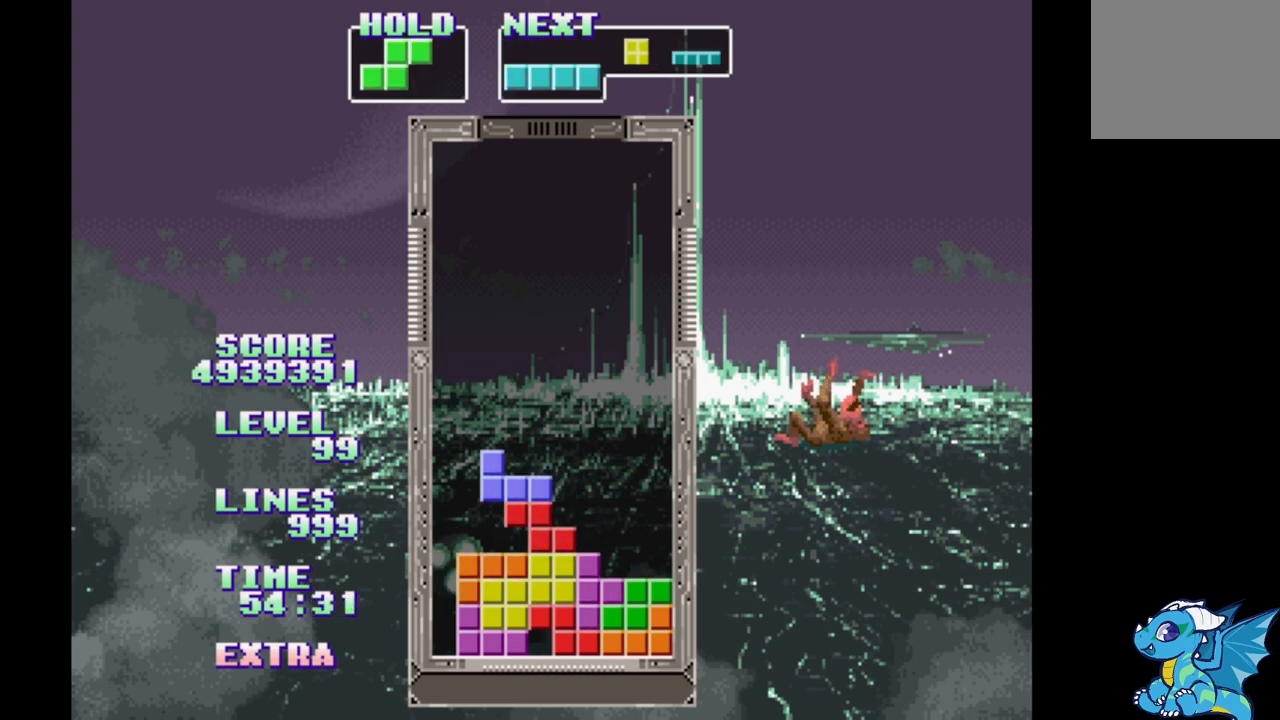
{"buttons": [], "events": [[83, "DPAD_RIGHT", "down"], [183, "DPAD_RIGHT", "up"]]}
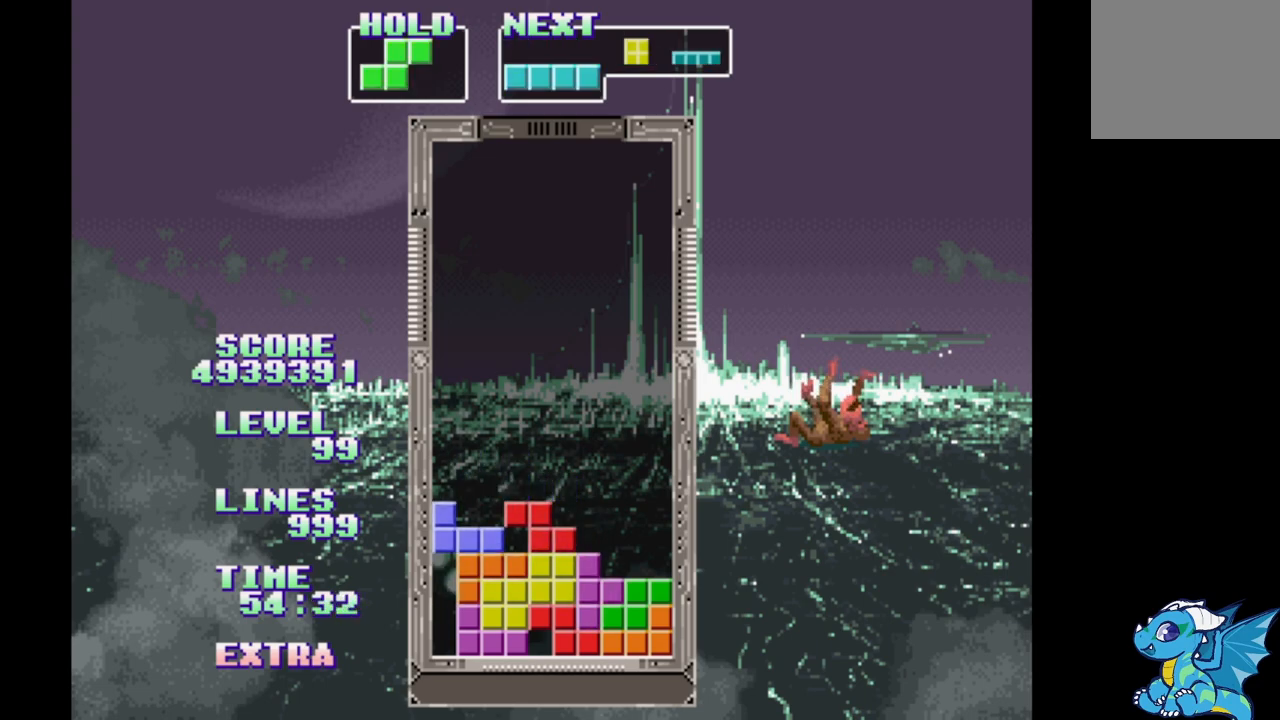
{"buttons": ["DPAD_RIGHT"], "events": [[67, "DPAD_RIGHT", "down"]]}
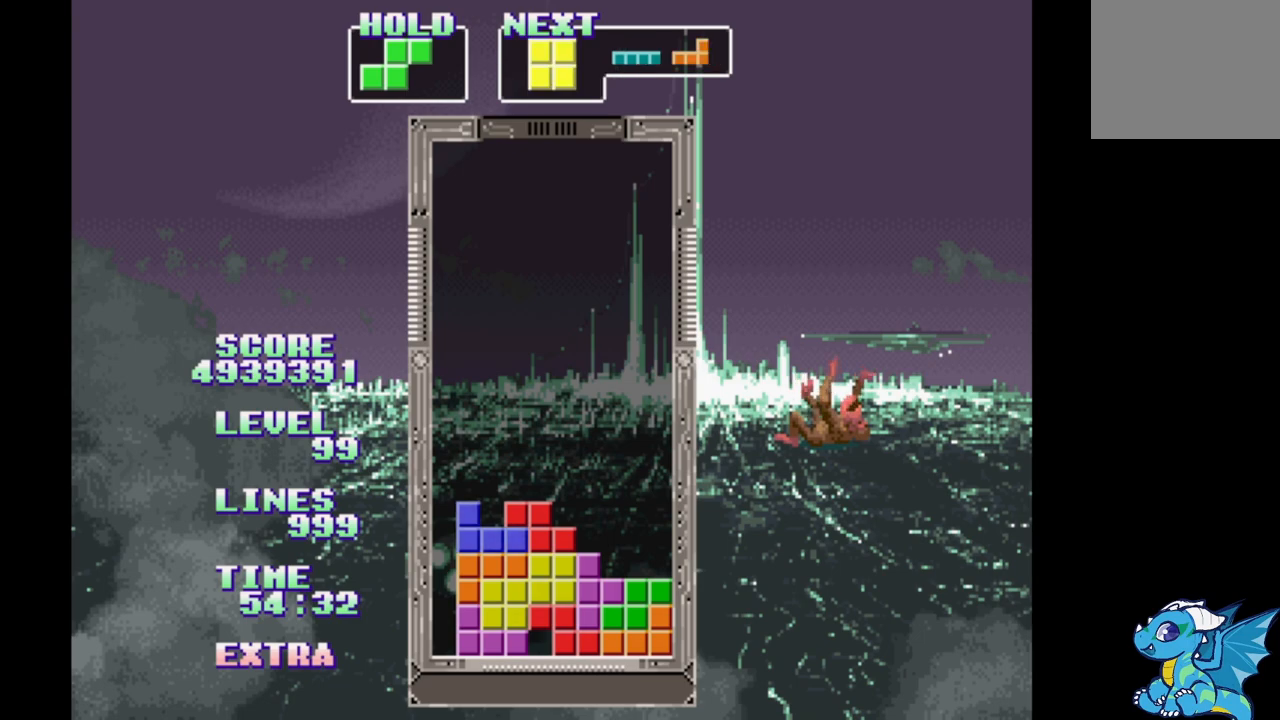
{"buttons": ["DPAD_RIGHT"], "events": []}
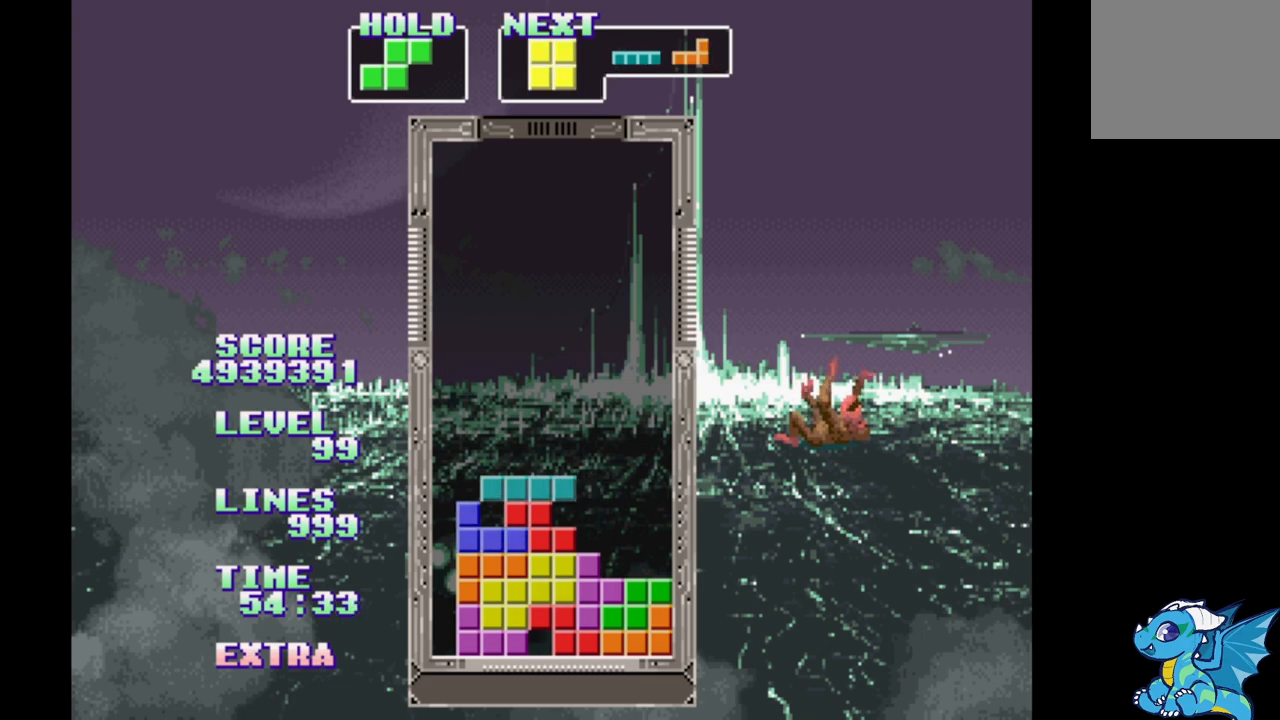
{"buttons": ["DPAD_RIGHT"], "events": []}
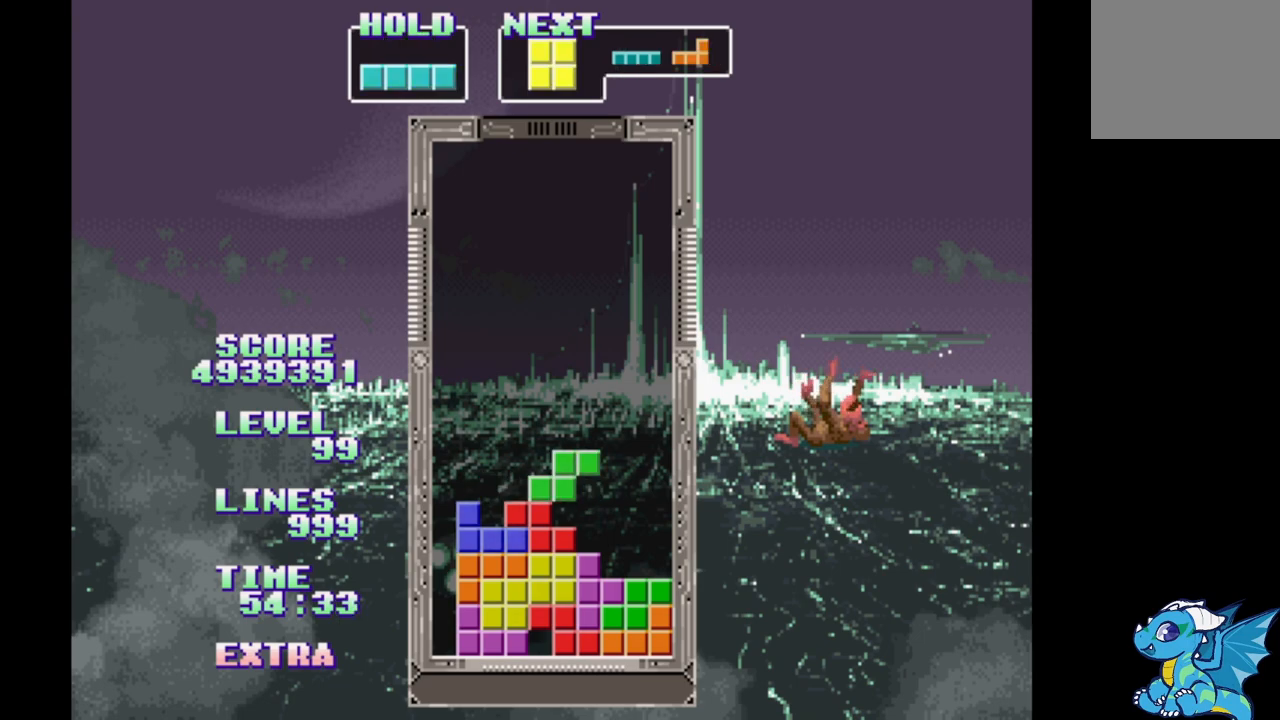
{"buttons": ["DPAD_RIGHT"], "events": [[50, "B", "down"], [167, "B", "up"]]}
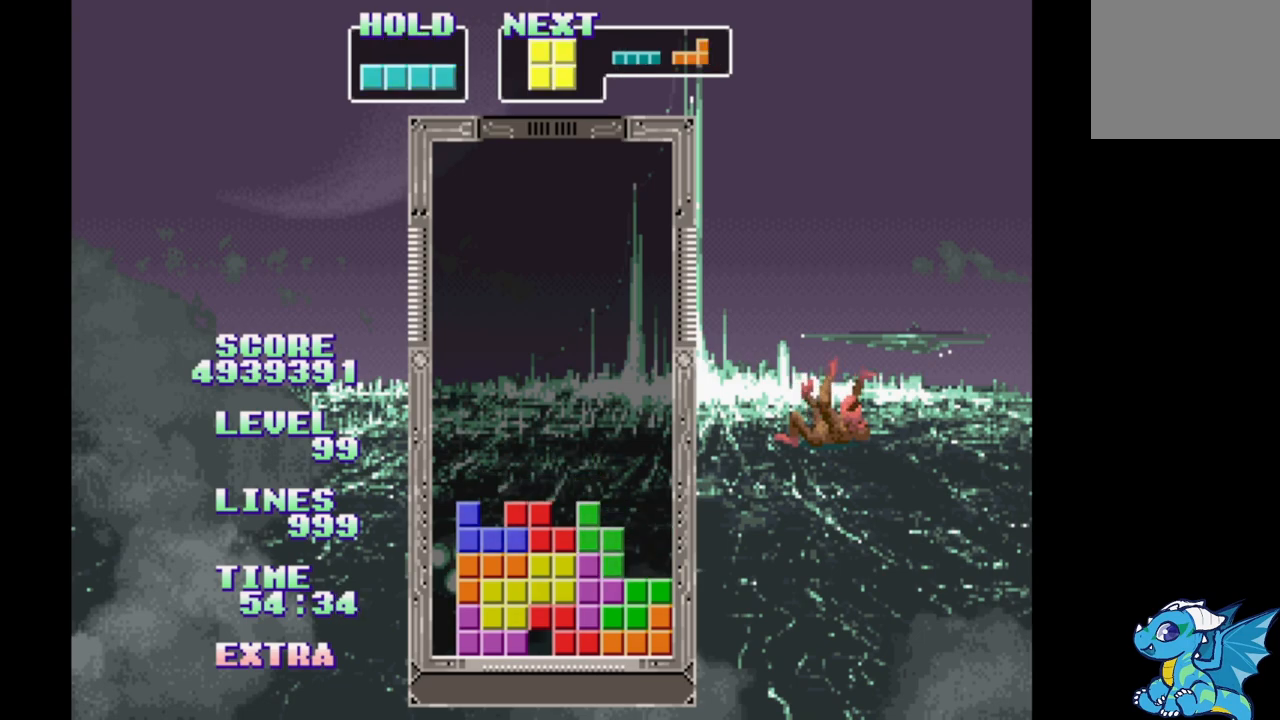
{"buttons": ["DPAD_RIGHT"], "events": []}